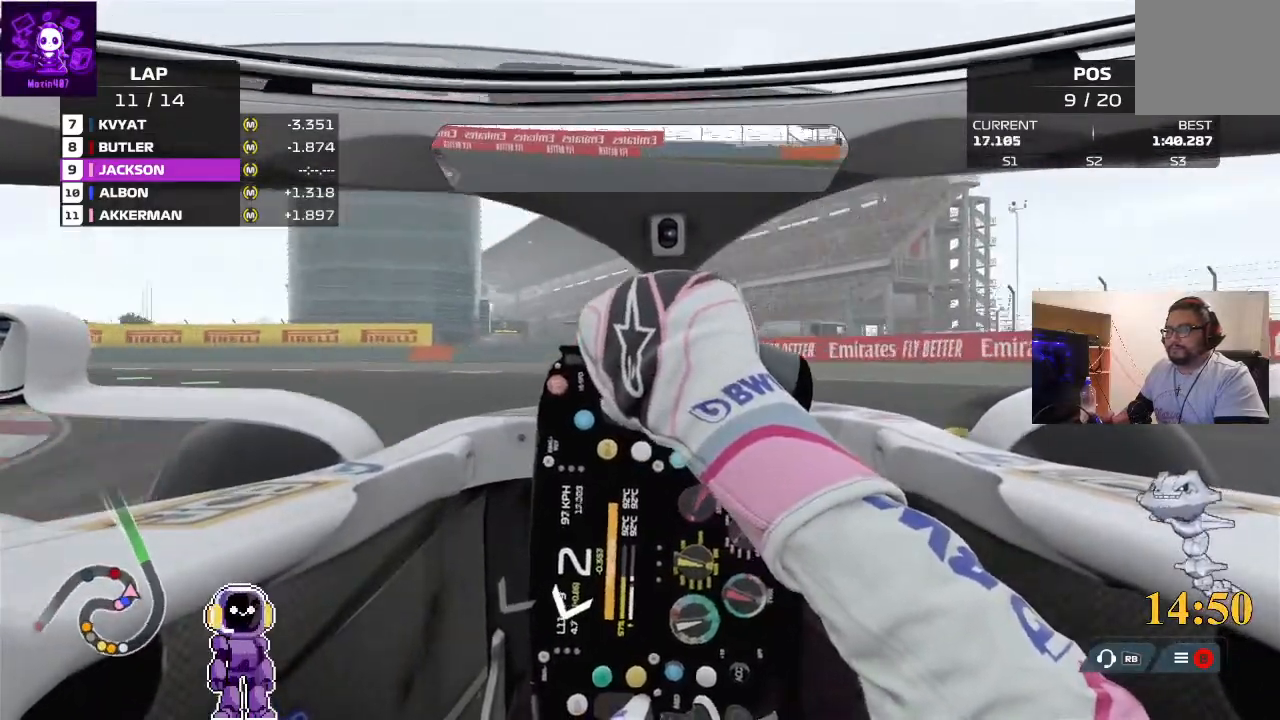
Gameplay with a controller (Xbox layout); each line is a JSON object with the inputs held at the frame after it. "events" lists button and stick changes between this image and that frame as [ms after this image, input, new state], when the widget could be followed in between.
{"buttons": [], "left_stick": "left", "right_stick": "center", "events": []}
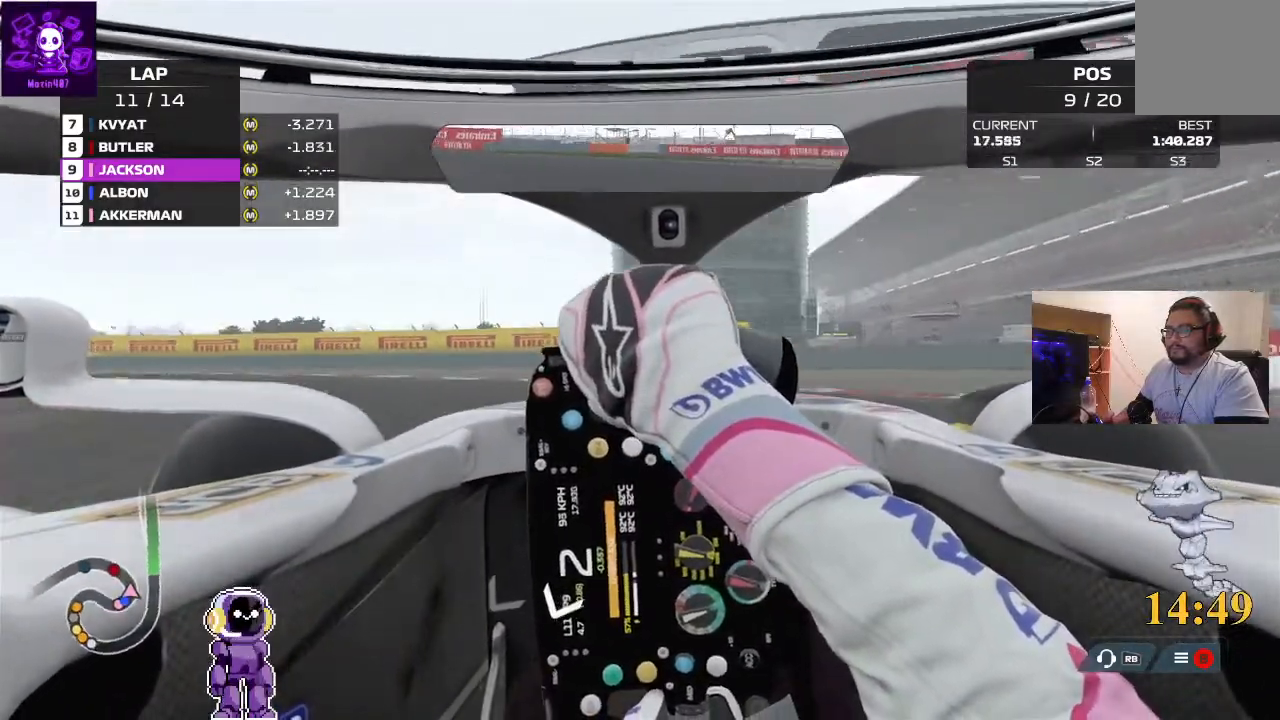
{"buttons": [], "left_stick": "left", "right_stick": "center", "events": []}
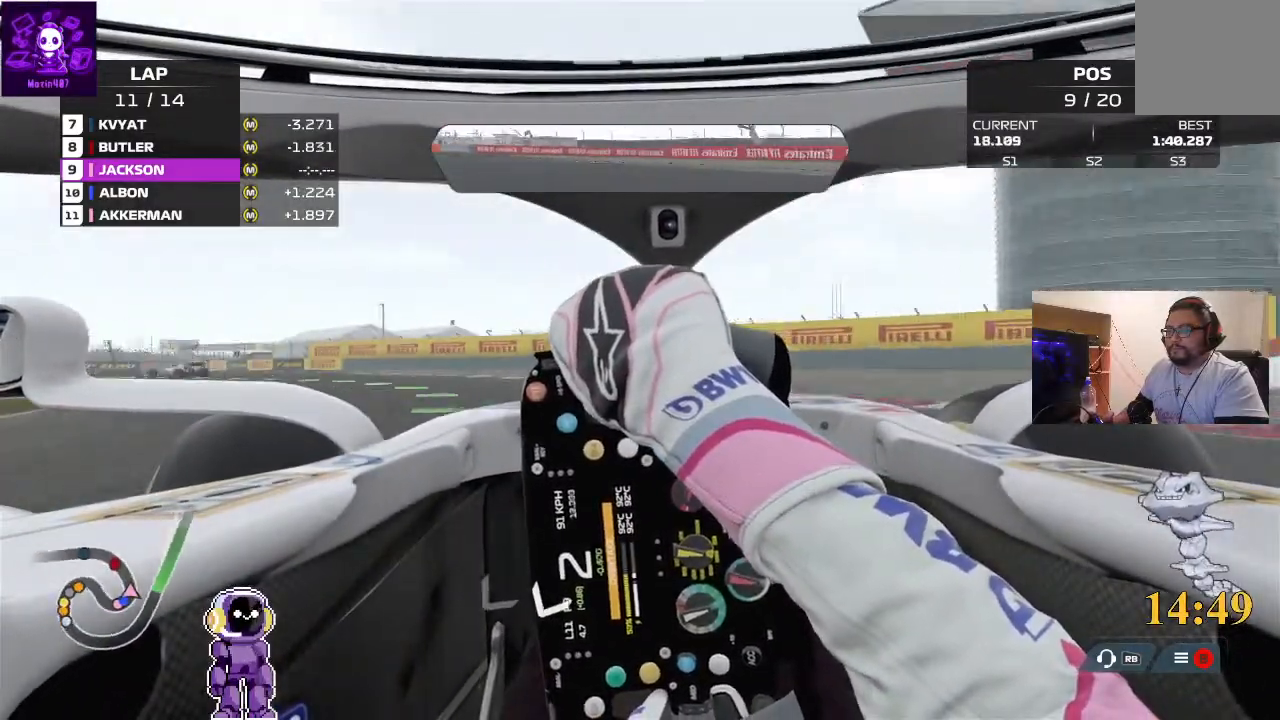
{"buttons": ["R2"], "left_stick": "center", "right_stick": "center", "events": [[200, "R2", "down"], [500, "left_stick", "center"]]}
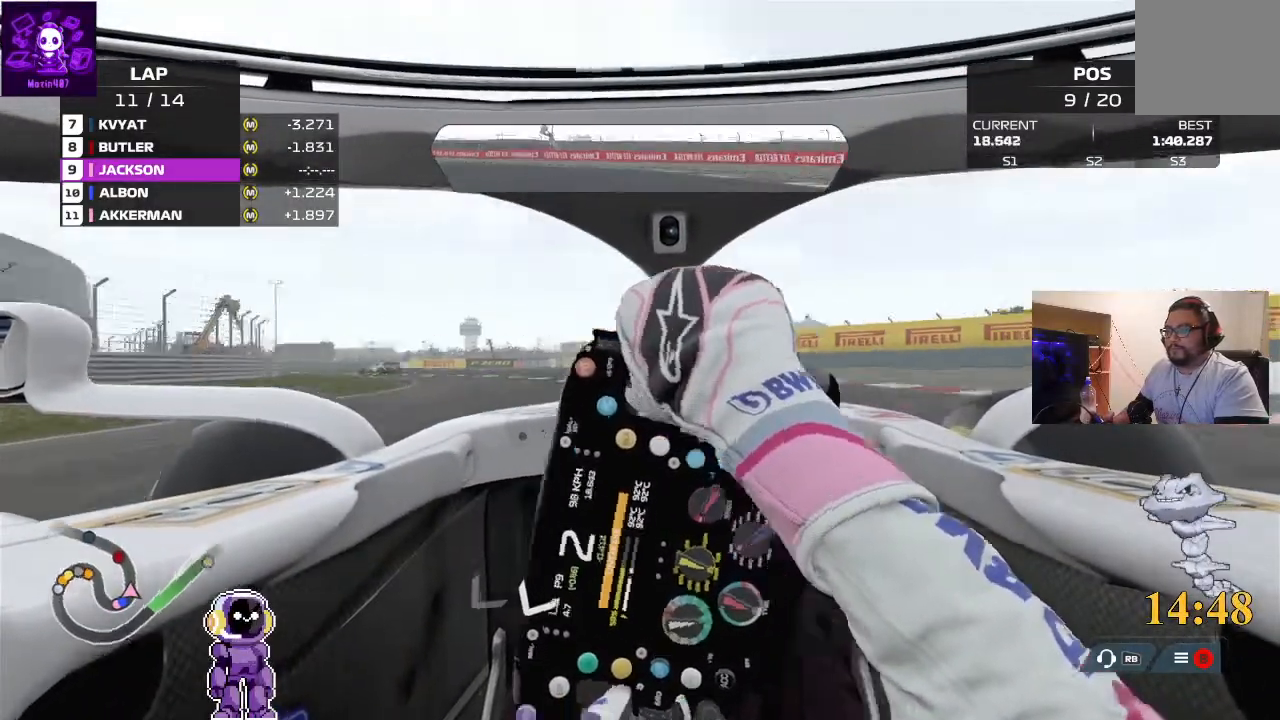
{"buttons": ["R2"], "left_stick": "left", "right_stick": "center", "events": [[100, "left_stick", "left"]]}
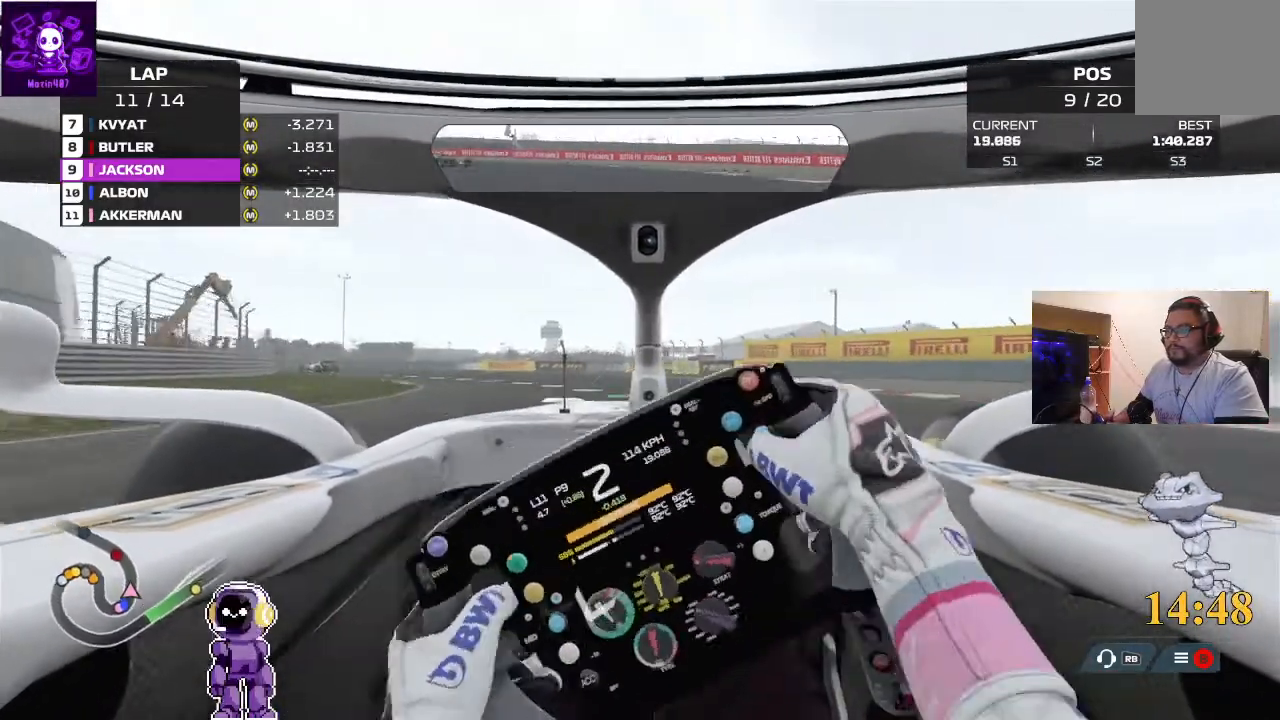
{"buttons": ["R2"], "left_stick": "left", "right_stick": "center", "events": []}
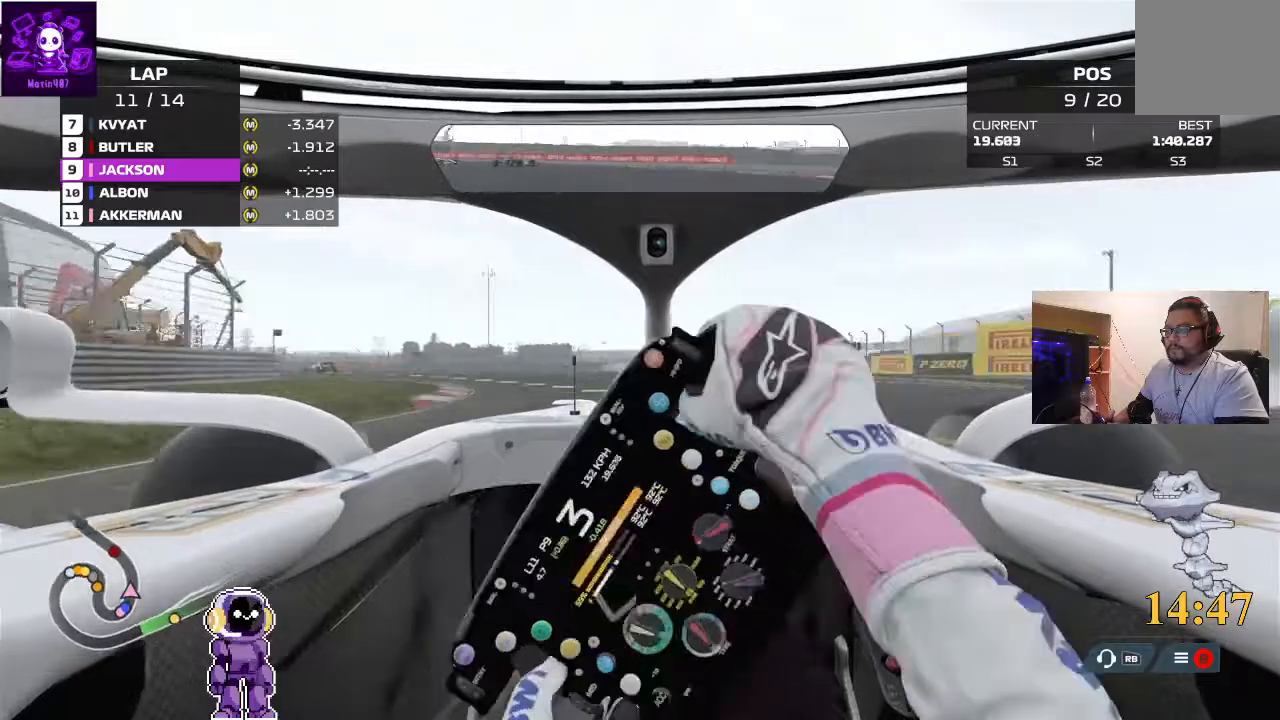
{"buttons": ["R2"], "left_stick": "left", "right_stick": "center", "events": [[67, "left_stick", "center"], [133, "left_stick", "left"]]}
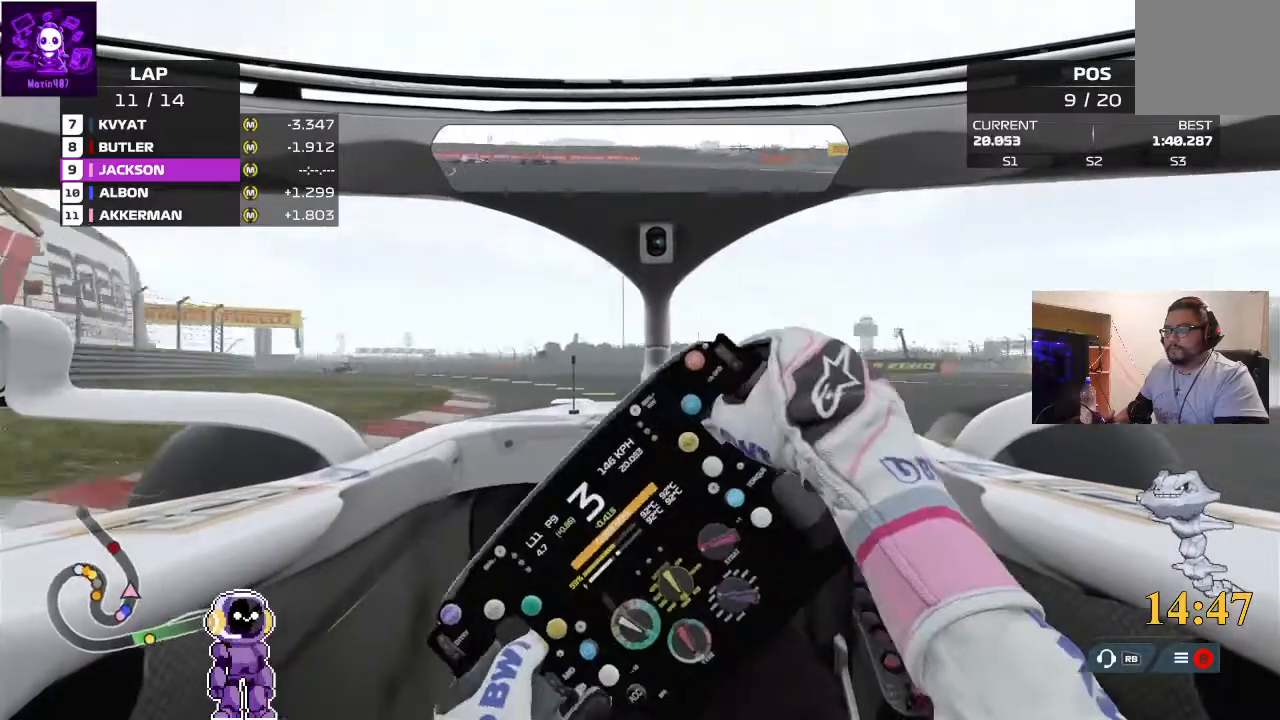
{"buttons": ["R2"], "left_stick": "down-left", "right_stick": "center", "events": [[233, "left_stick", "down-left"]]}
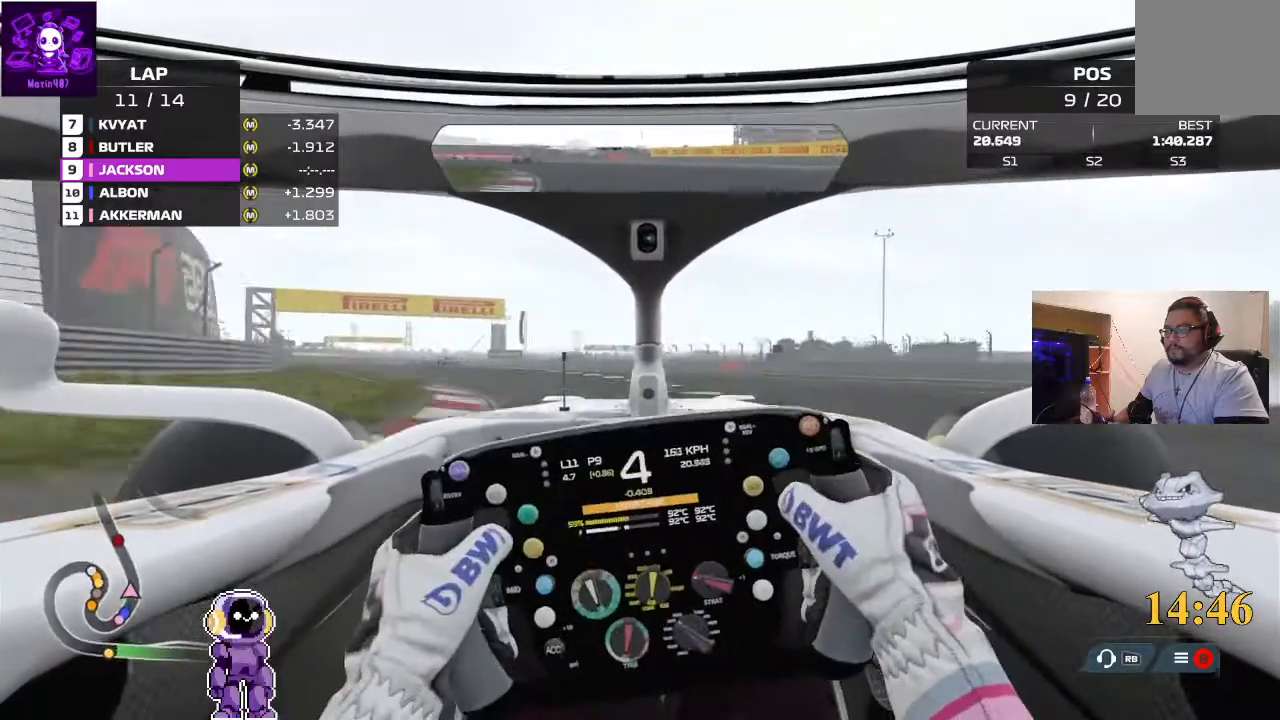
{"buttons": ["R2"], "left_stick": "left", "right_stick": "center", "events": [[100, "left_stick", "left"]]}
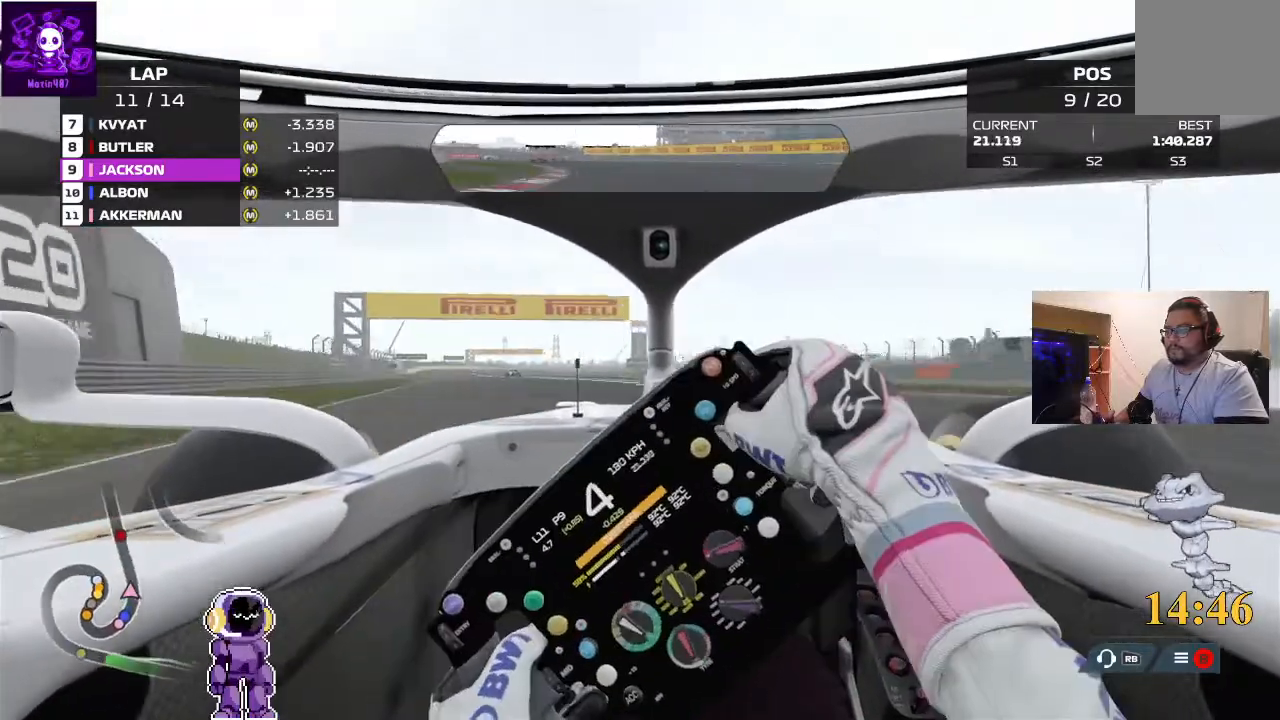
{"buttons": ["R2"], "left_stick": "left", "right_stick": "center", "events": [[200, "left_stick", "center"], [333, "left_stick", "left"]]}
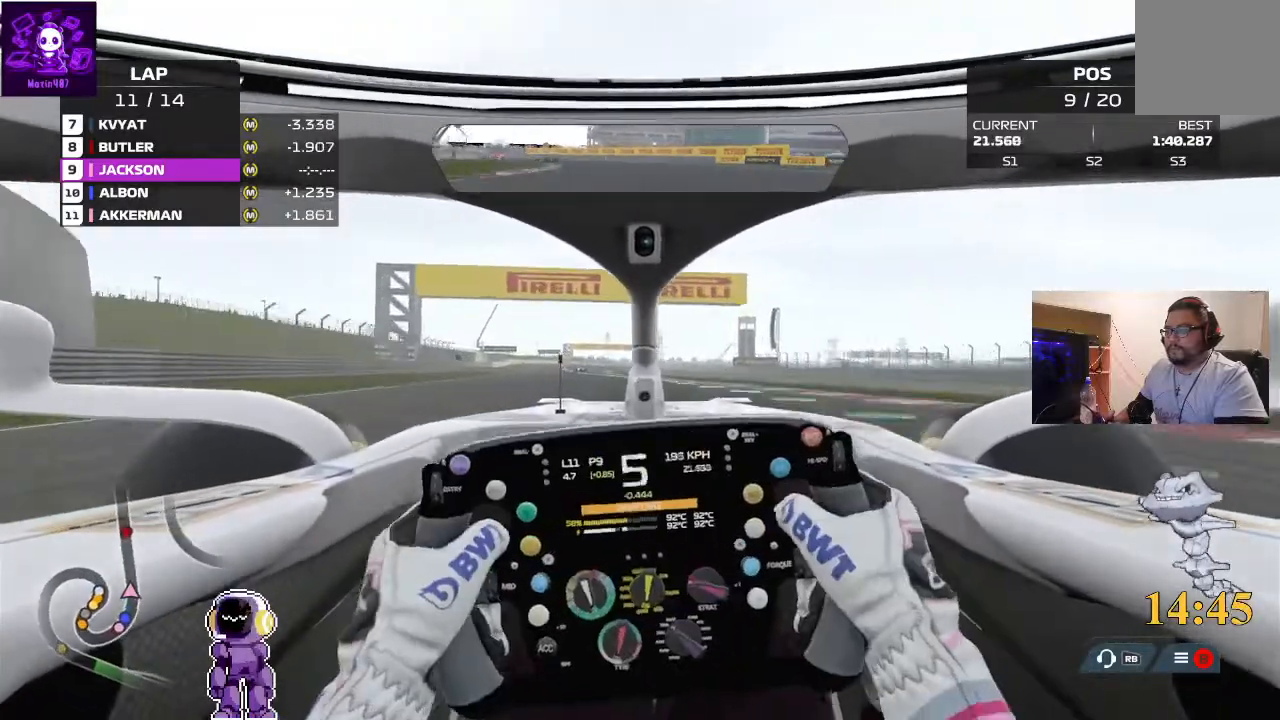
{"buttons": ["R2"], "left_stick": "left", "right_stick": "center", "events": [[167, "left_stick", "center"], [400, "left_stick", "left"]]}
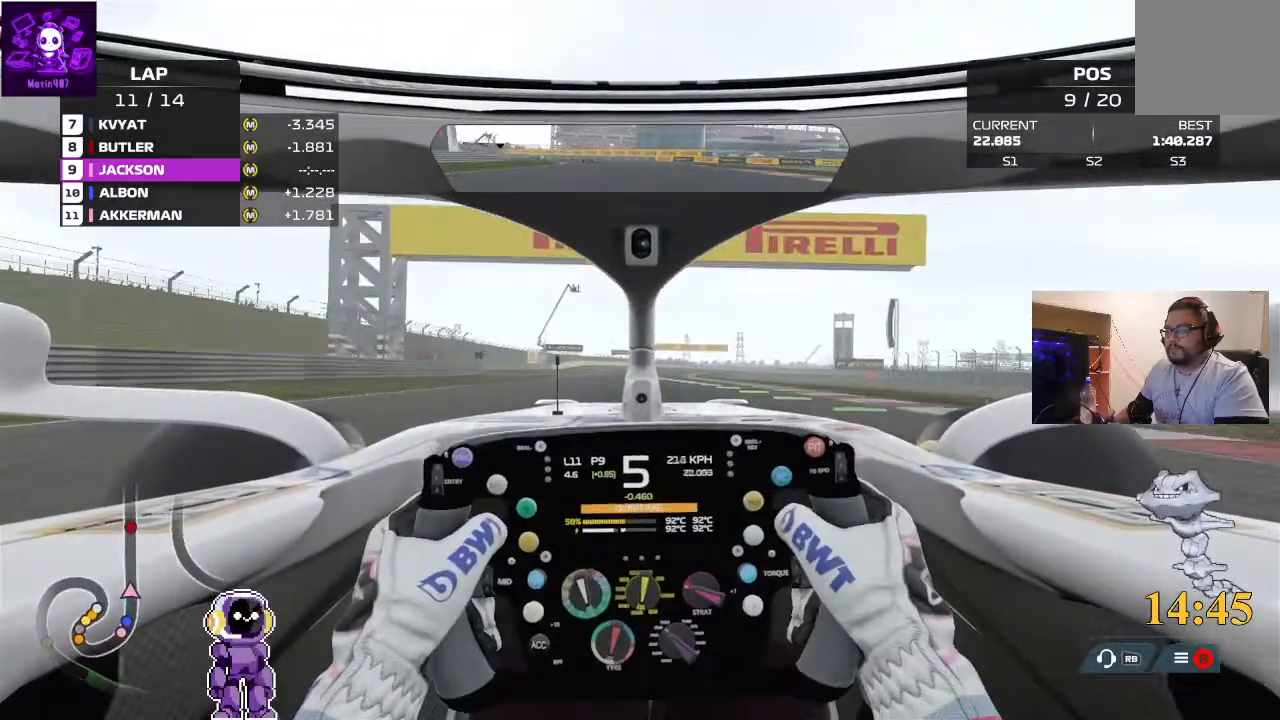
{"buttons": ["R2"], "left_stick": "center", "right_stick": "center", "events": [[67, "left_stick", "center"]]}
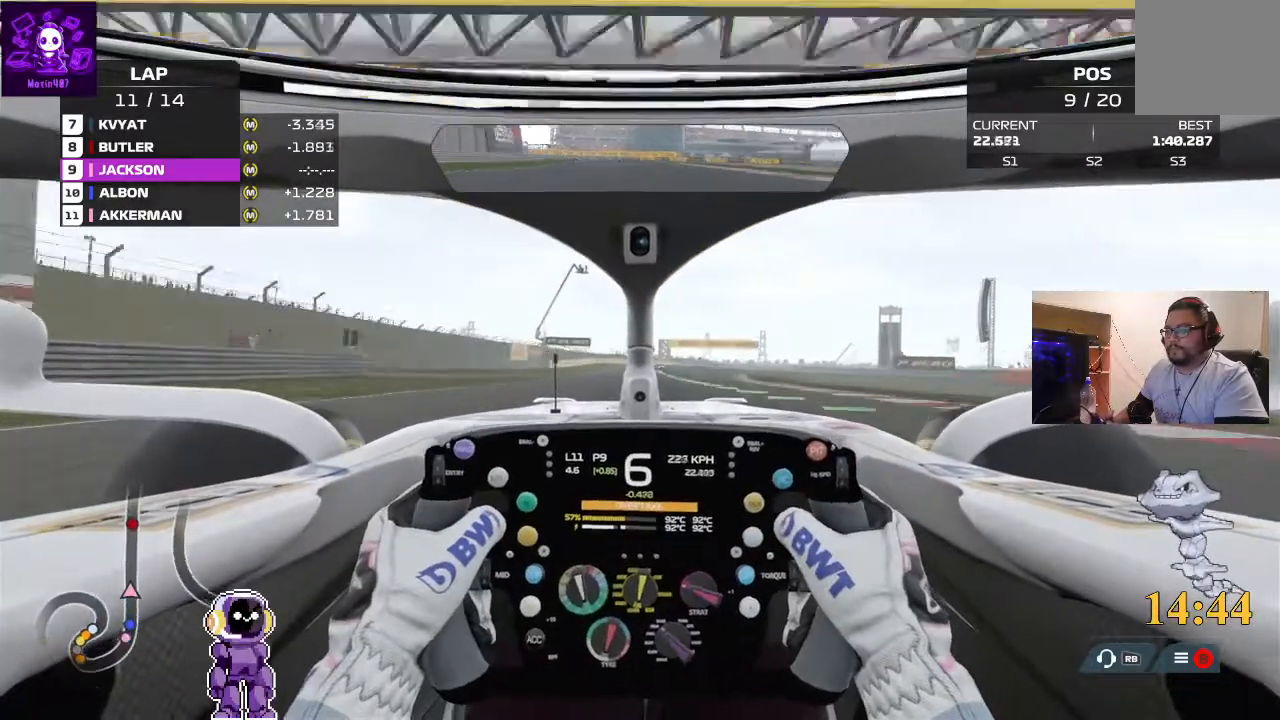
{"buttons": ["R2"], "left_stick": "center", "right_stick": "center", "events": []}
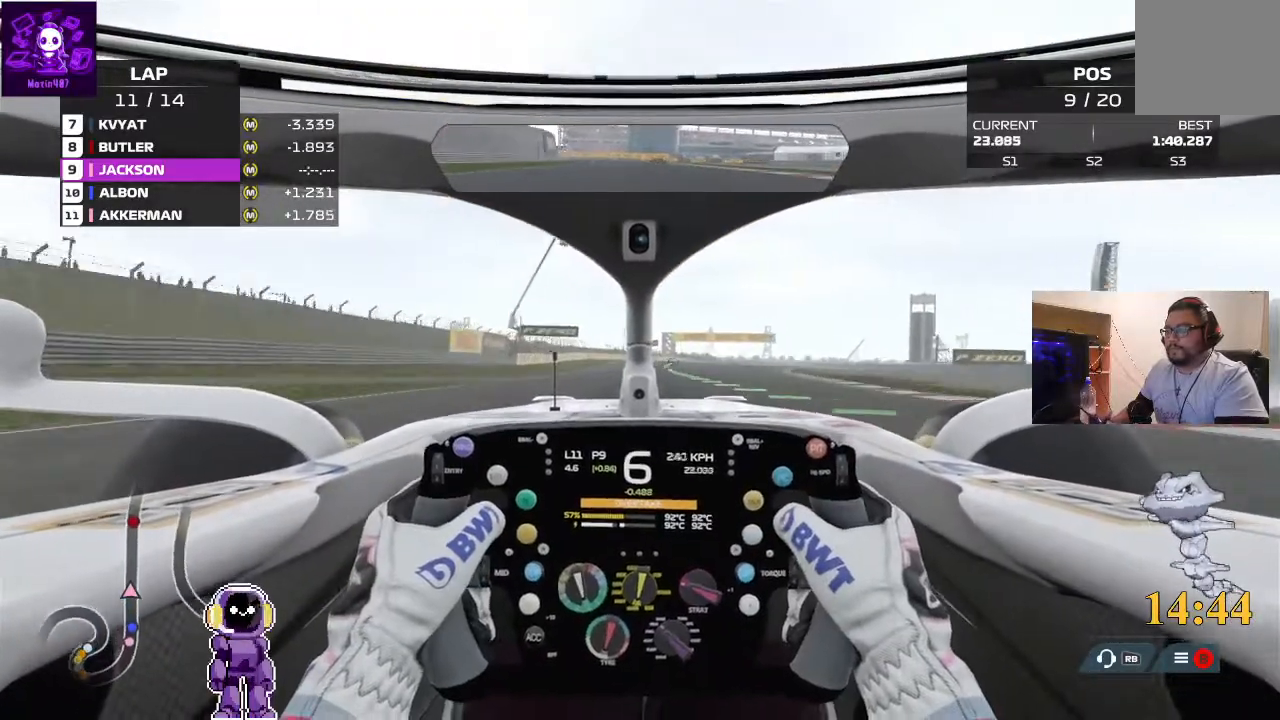
{"buttons": ["R2"], "left_stick": "center", "right_stick": "center", "events": [[200, "left_stick", "right"], [300, "left_stick", "center"]]}
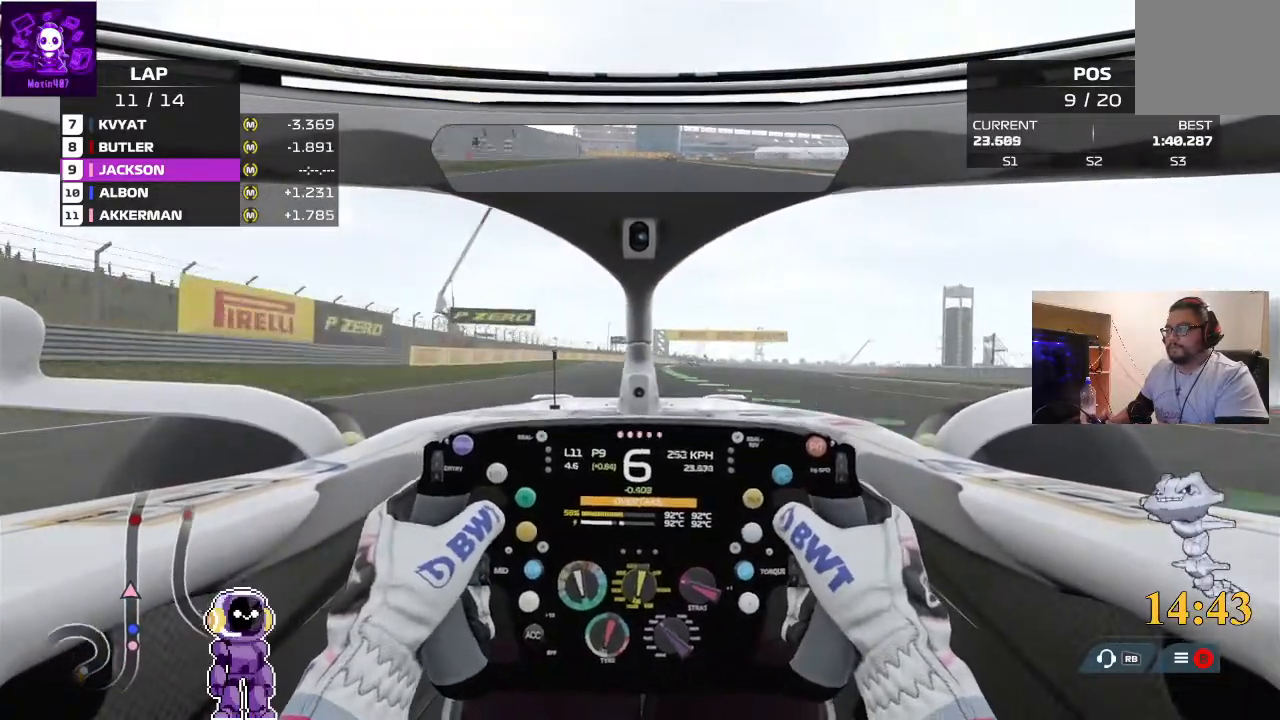
{"buttons": ["R2"], "left_stick": "center", "right_stick": "center", "events": [[100, "left_stick", "right"], [233, "left_stick", "center"]]}
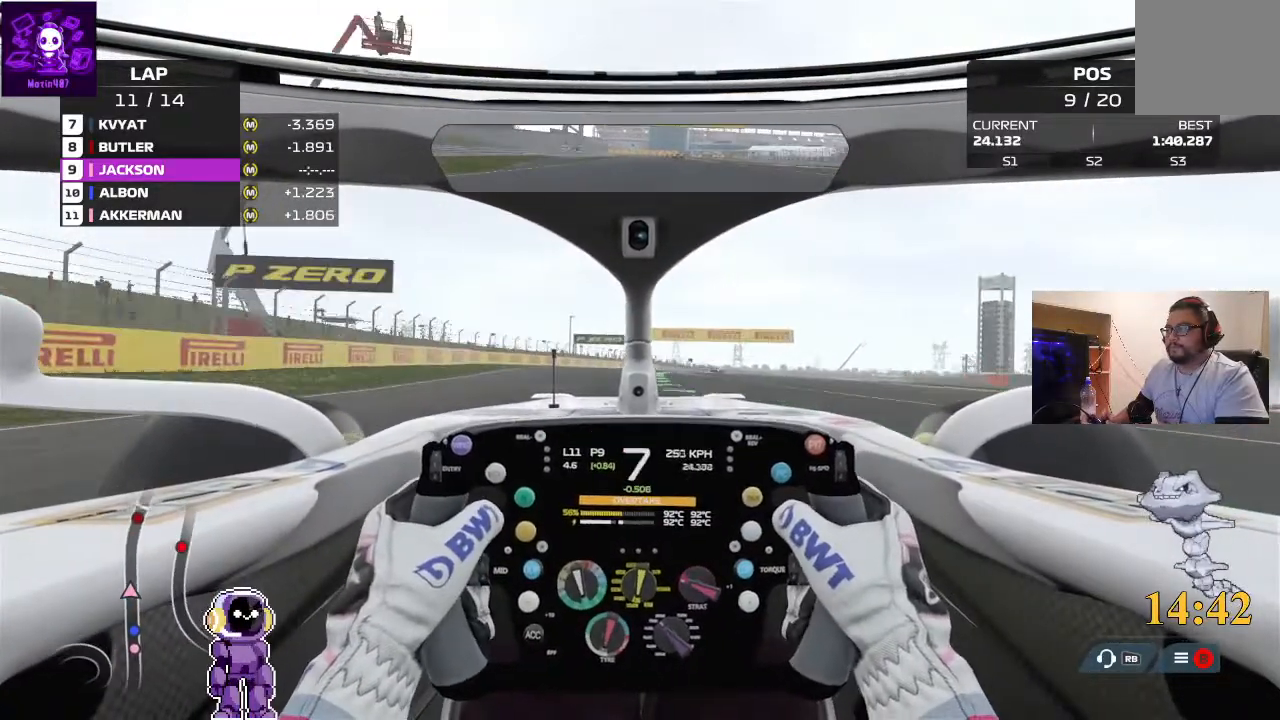
{"buttons": ["R2"], "left_stick": "center", "right_stick": "center", "events": [[233, "left_stick", "right"], [500, "left_stick", "center"]]}
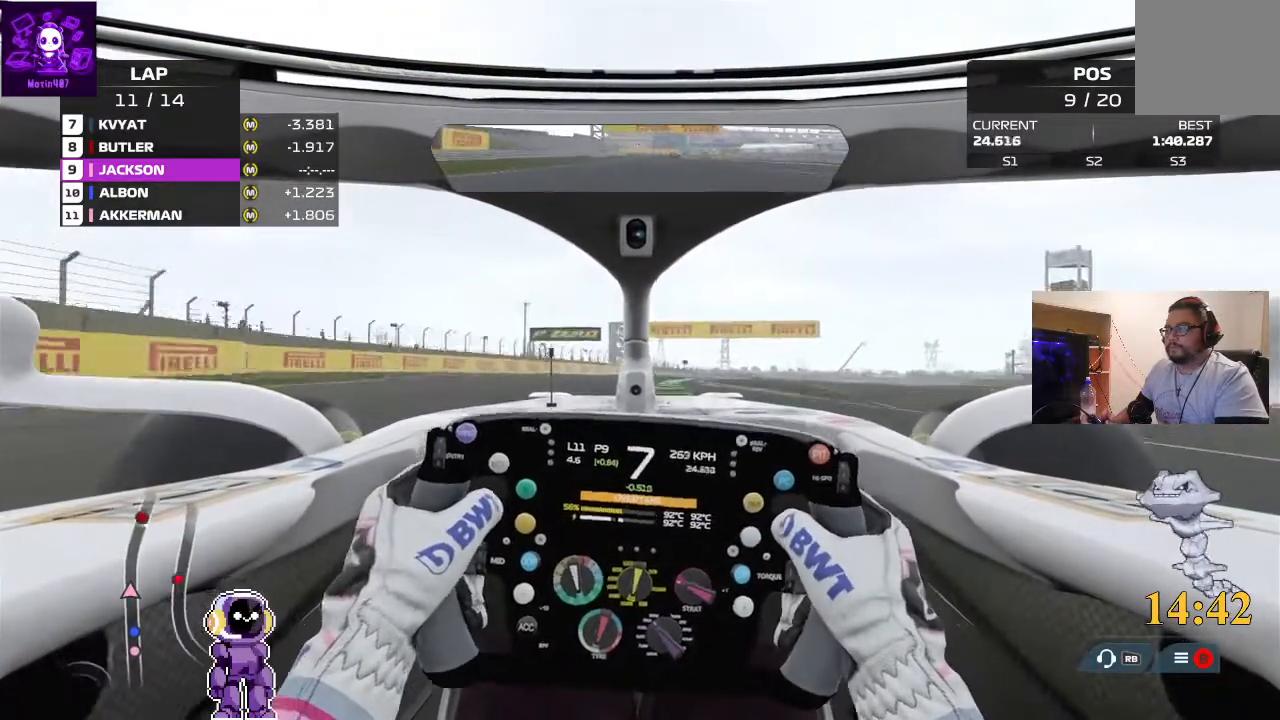
{"buttons": ["R2"], "left_stick": "right", "right_stick": "center", "events": [[100, "left_stick", "right"]]}
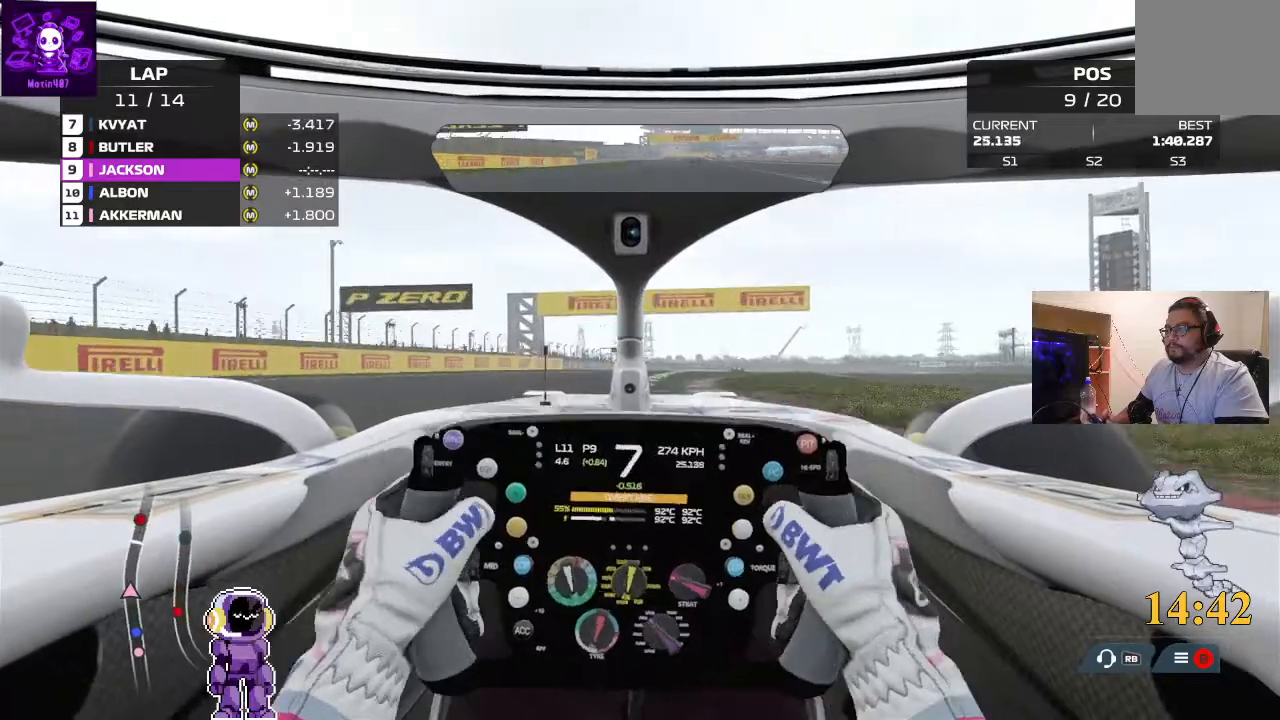
{"buttons": ["R2"], "left_stick": "center", "right_stick": "center", "events": [[433, "left_stick", "center"]]}
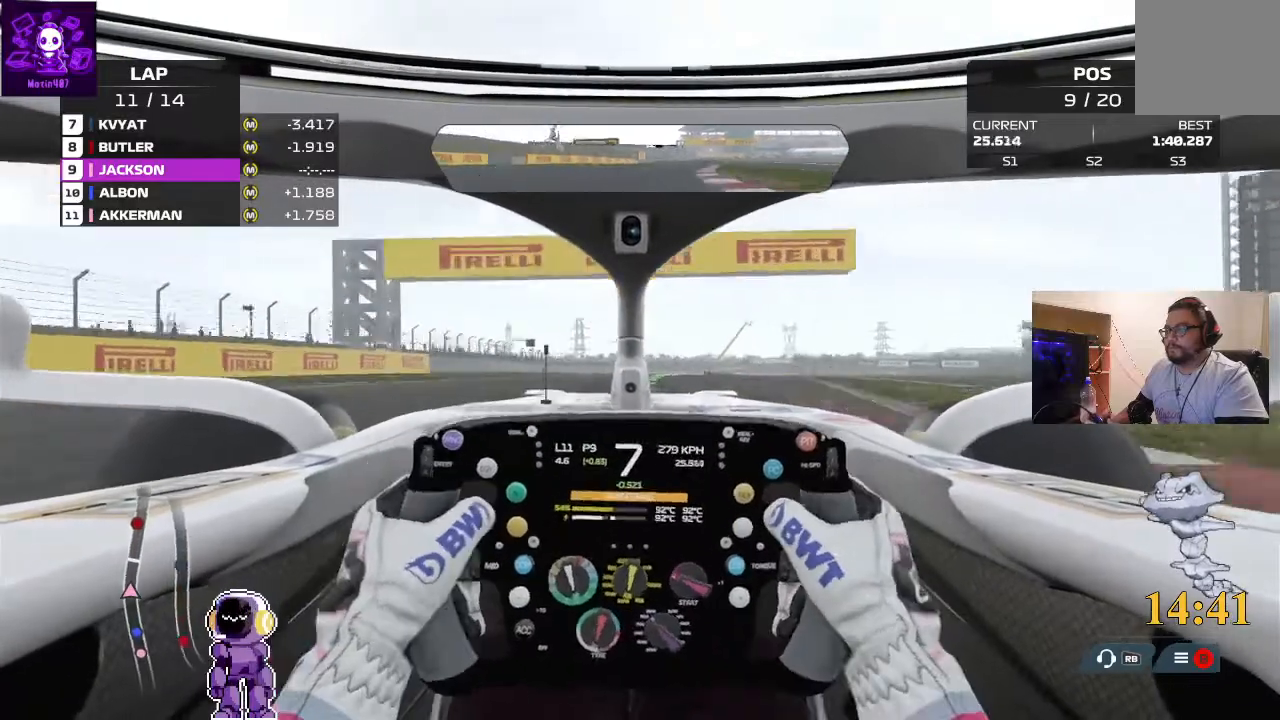
{"buttons": ["R2"], "left_stick": "right", "right_stick": "center", "events": [[67, "left_stick", "right"]]}
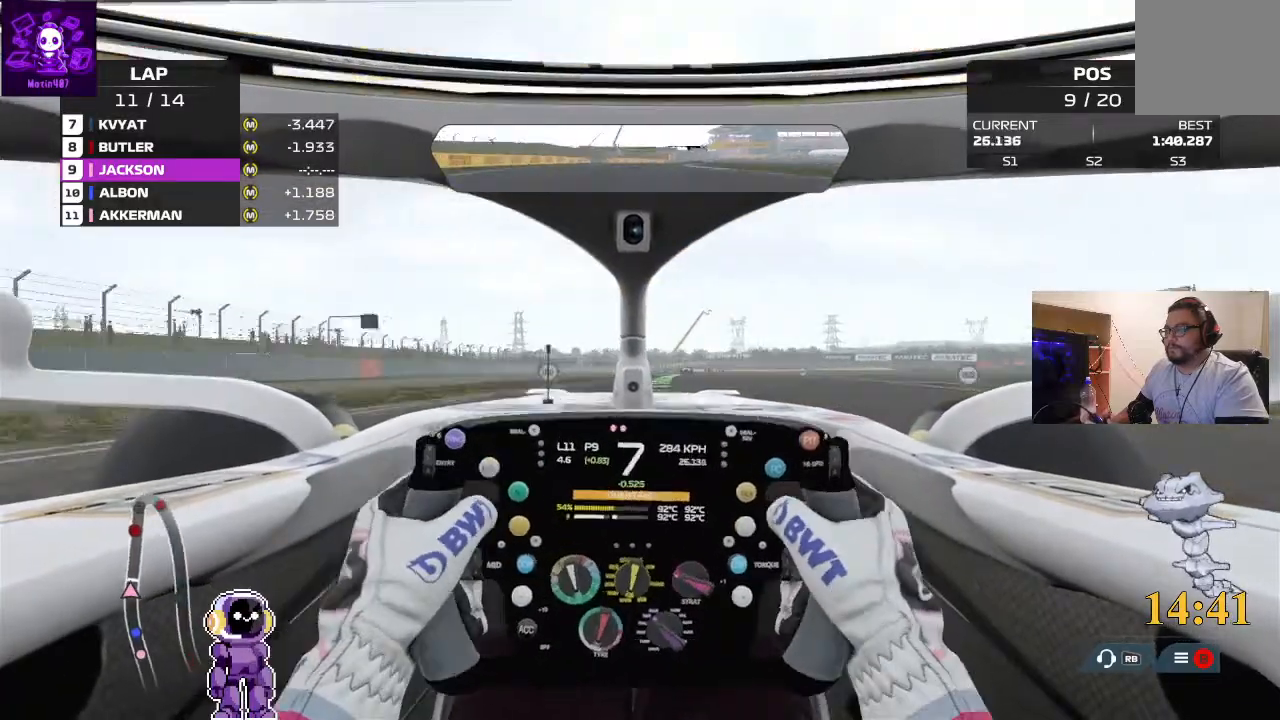
{"buttons": [], "left_stick": "center", "right_stick": "center", "events": [[233, "left_stick", "center"], [467, "R2", "up"]]}
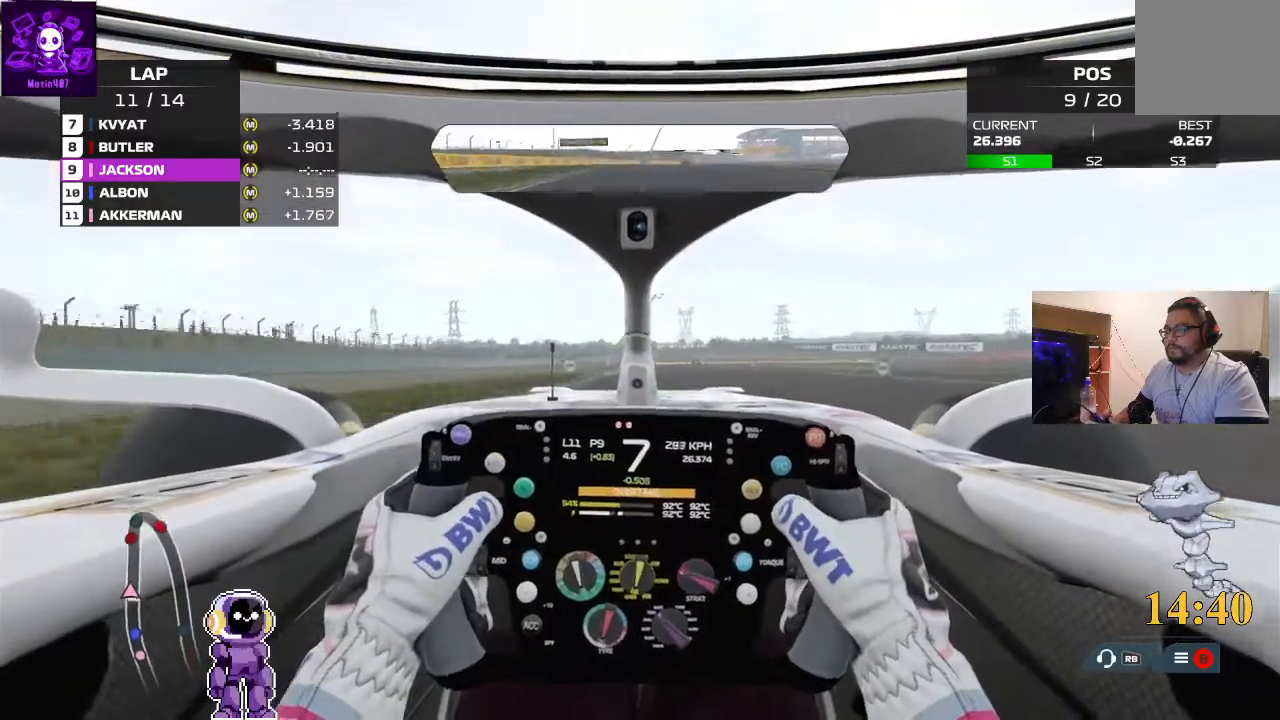
{"buttons": [], "left_stick": "center", "right_stick": "center", "events": [[100, "L2", "down"], [500, "L2", "up"]]}
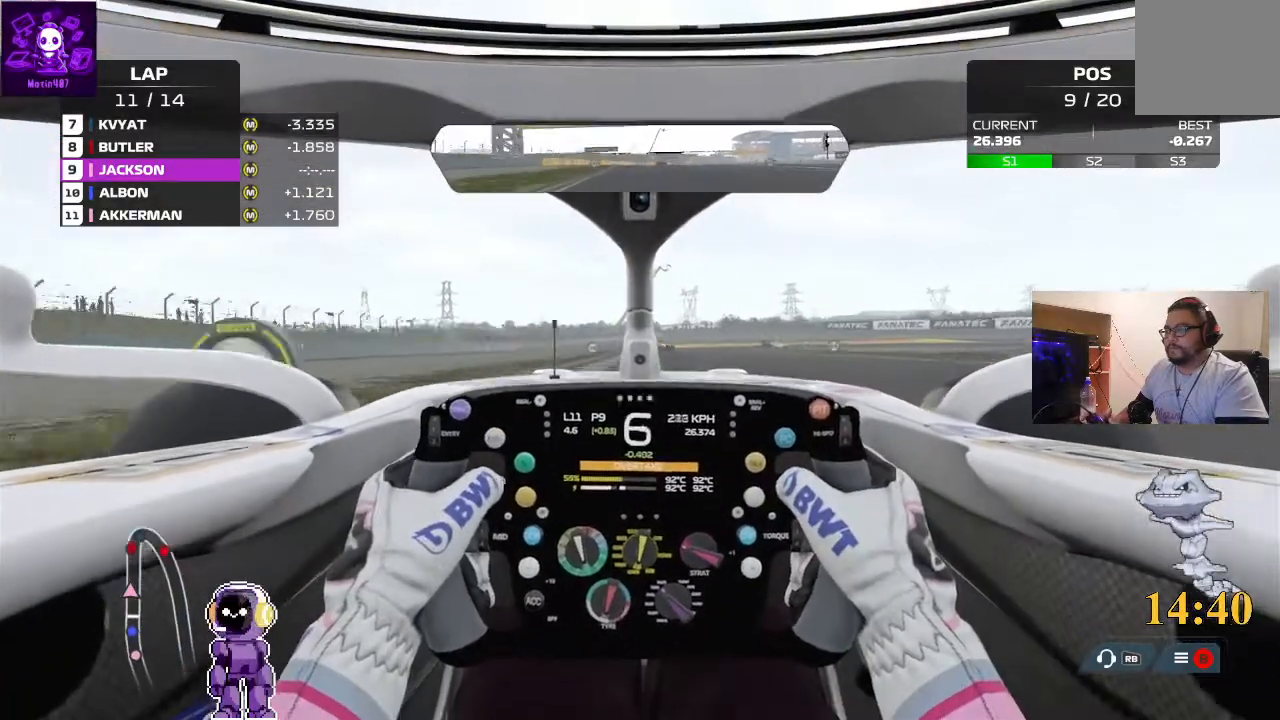
{"buttons": ["L2"], "left_stick": "right", "right_stick": "center", "events": [[200, "L2", "down"], [400, "left_stick", "right"]]}
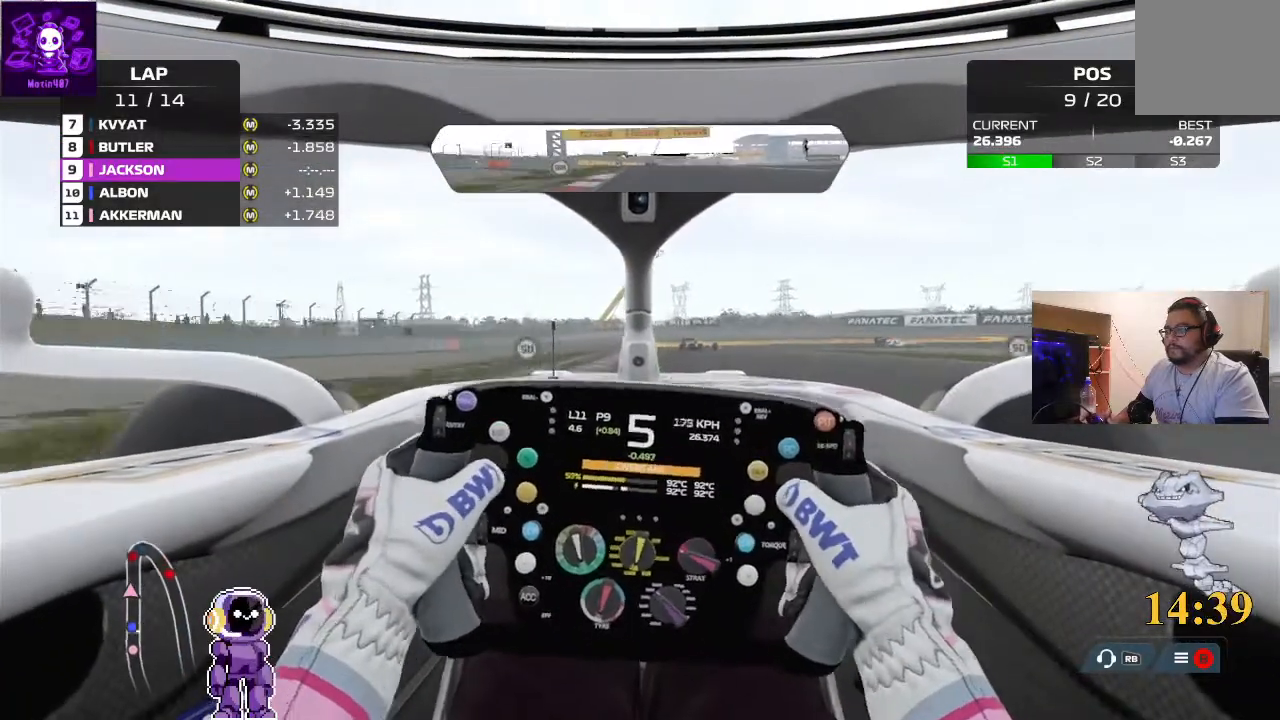
{"buttons": [], "left_stick": "center", "right_stick": "center", "events": [[67, "left_stick", "center"], [300, "L2", "up"]]}
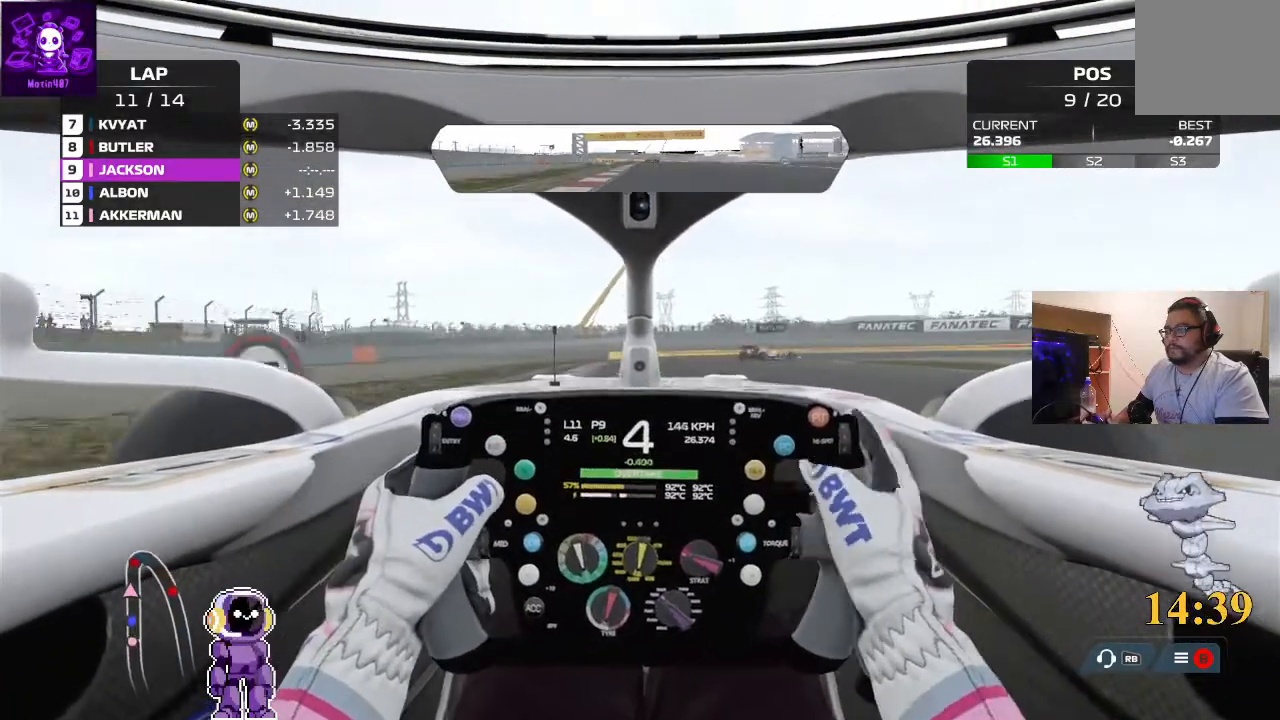
{"buttons": ["L2"], "left_stick": "center", "right_stick": "center", "events": [[333, "L2", "down"]]}
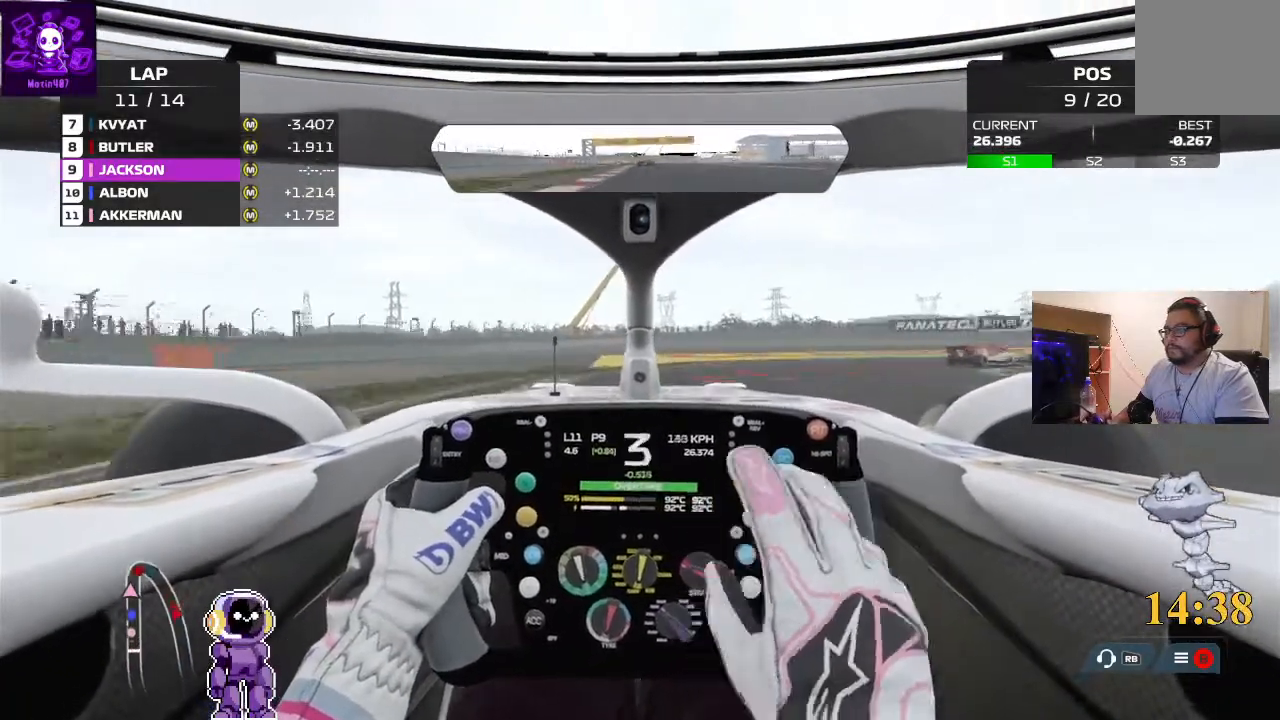
{"buttons": [], "left_stick": "right", "right_stick": "center", "events": [[133, "left_stick", "right"], [433, "L2", "up"]]}
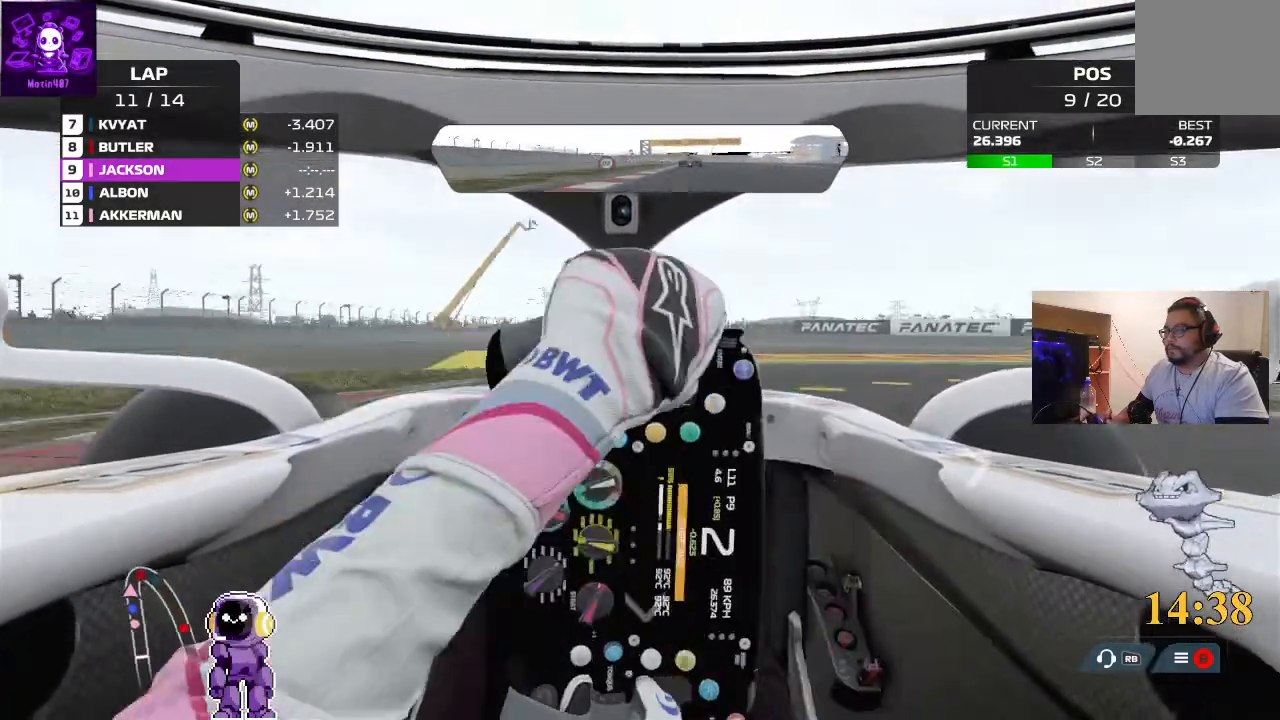
{"buttons": [], "left_stick": "right", "right_stick": "center", "events": [[67, "R2", "down"], [300, "R2", "up"]]}
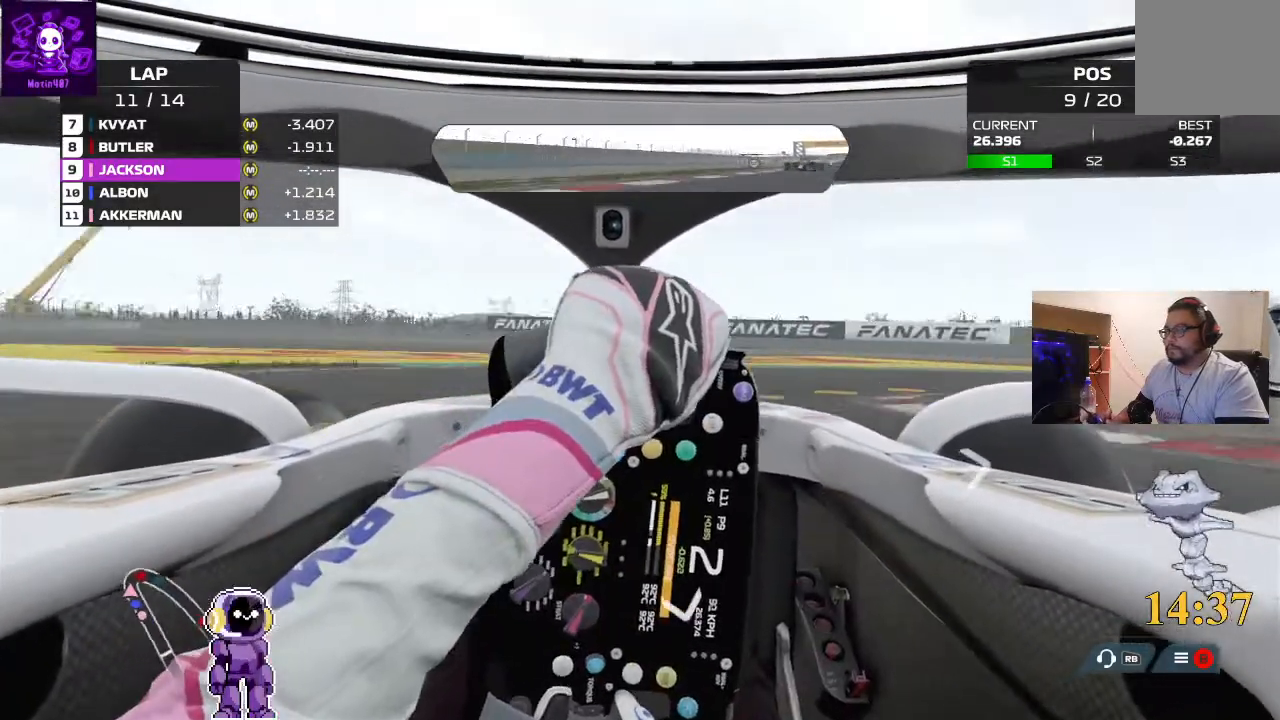
{"buttons": [], "left_stick": "right", "right_stick": "center", "events": [[200, "L2", "down"], [267, "L2", "up"]]}
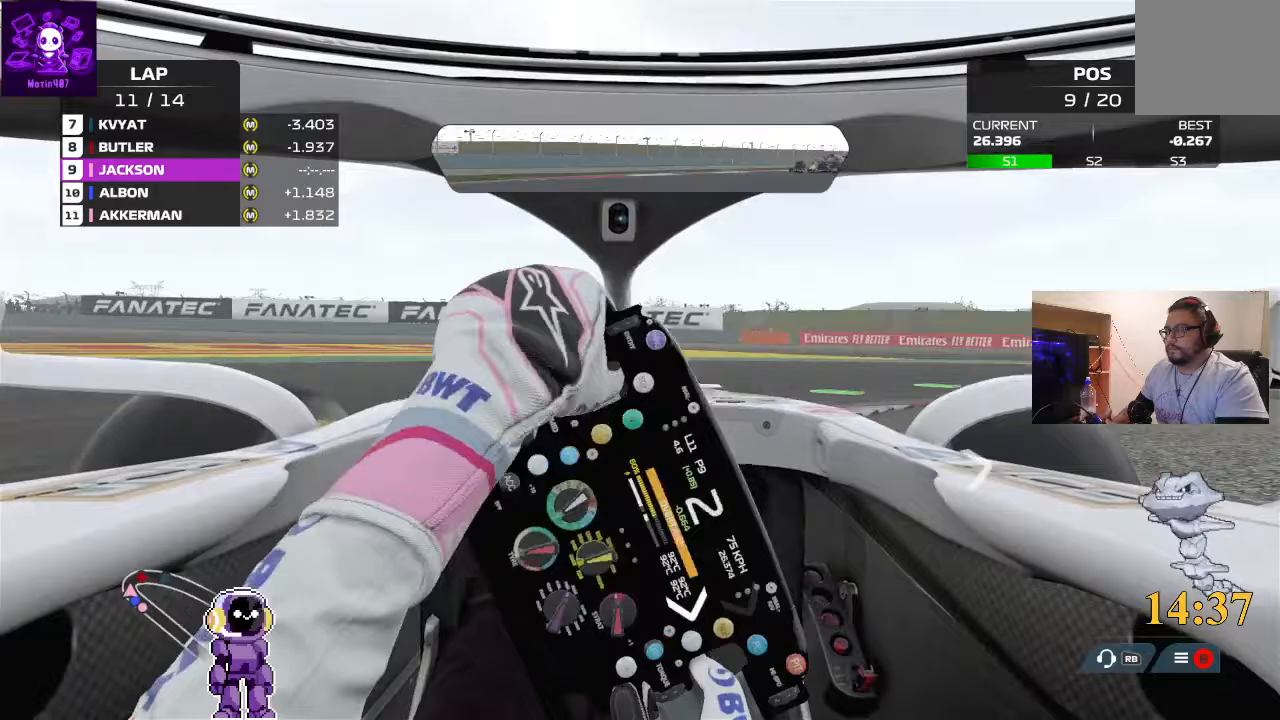
{"buttons": [], "left_stick": "right", "right_stick": "center", "events": [[333, "R2", "down"], [467, "R2", "up"]]}
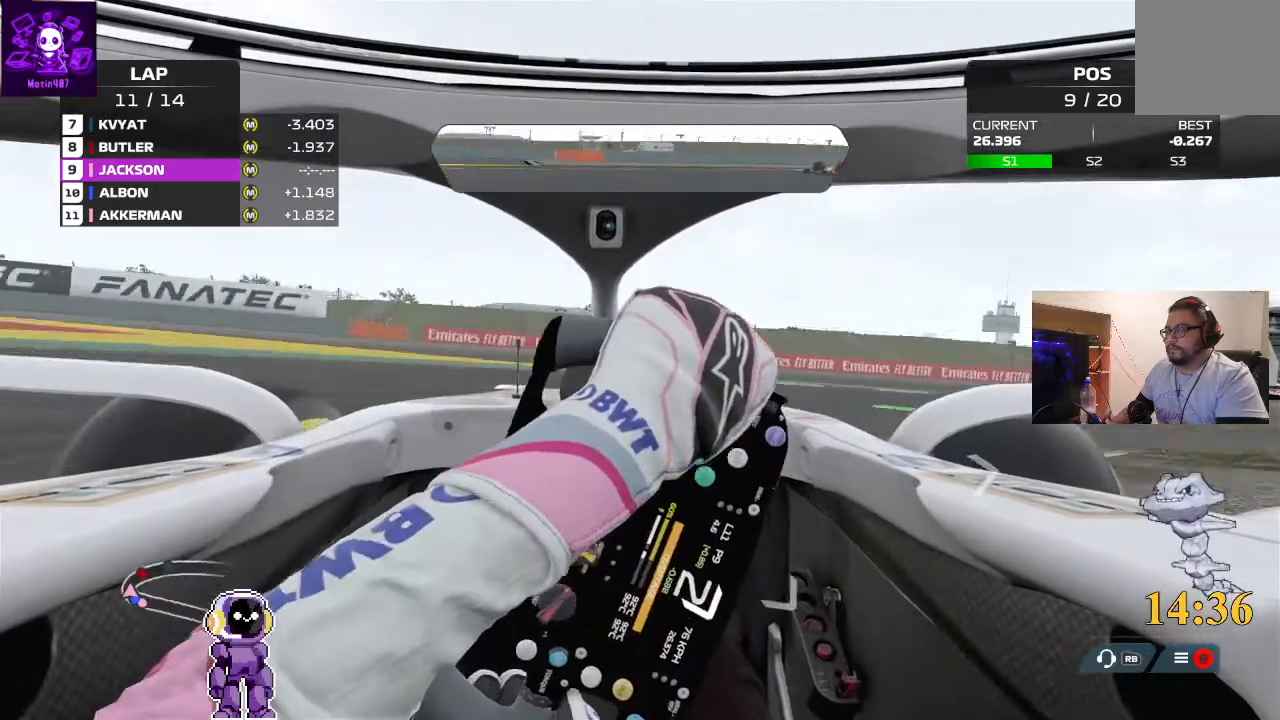
{"buttons": ["R2"], "left_stick": "right", "right_stick": "center", "events": [[100, "R2", "down"], [300, "R2", "up"], [433, "R2", "down"]]}
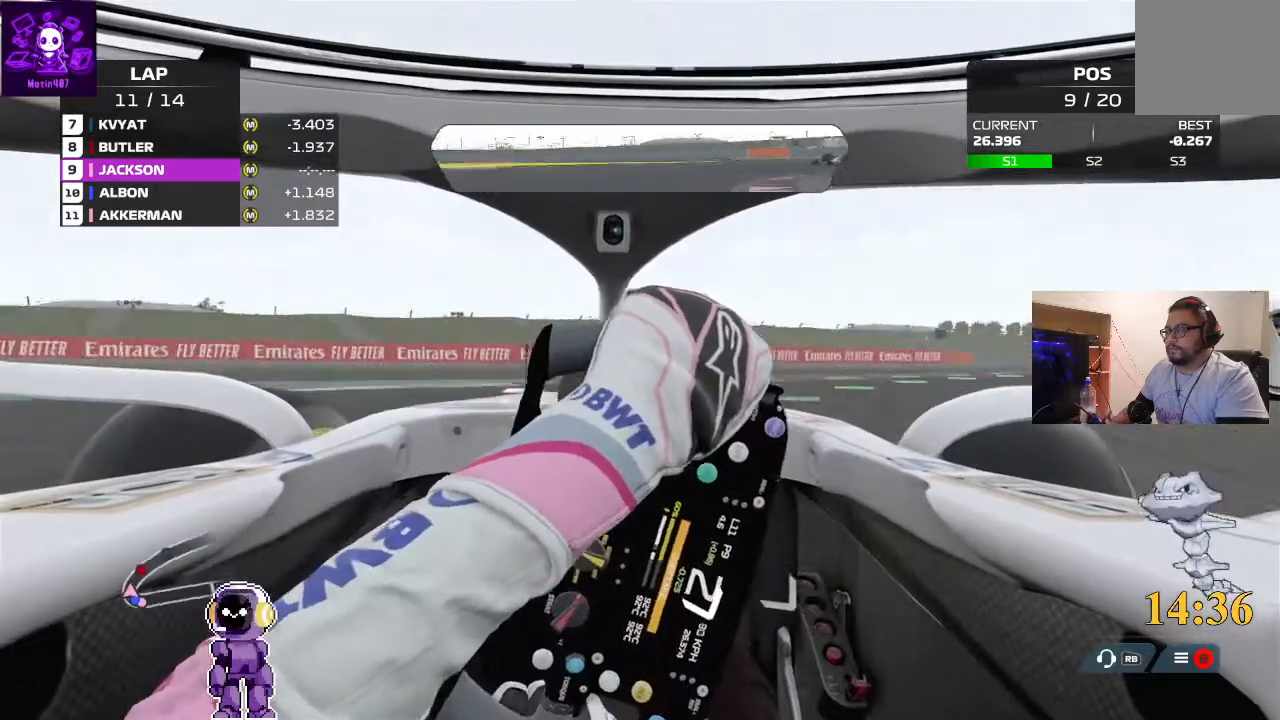
{"buttons": ["R2"], "left_stick": "right", "right_stick": "center", "events": []}
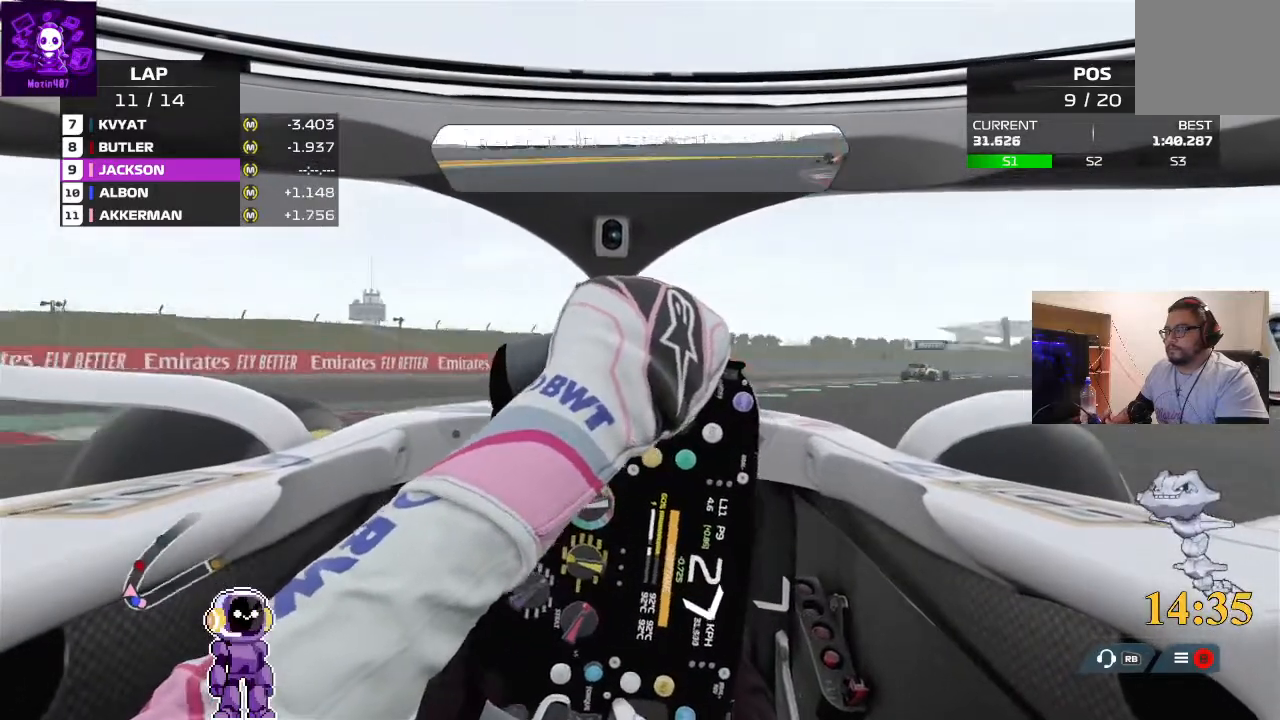
{"buttons": ["R2"], "left_stick": "right", "right_stick": "center", "events": [[267, "left_stick", "center"], [333, "left_stick", "down-left"], [467, "left_stick", "right"]]}